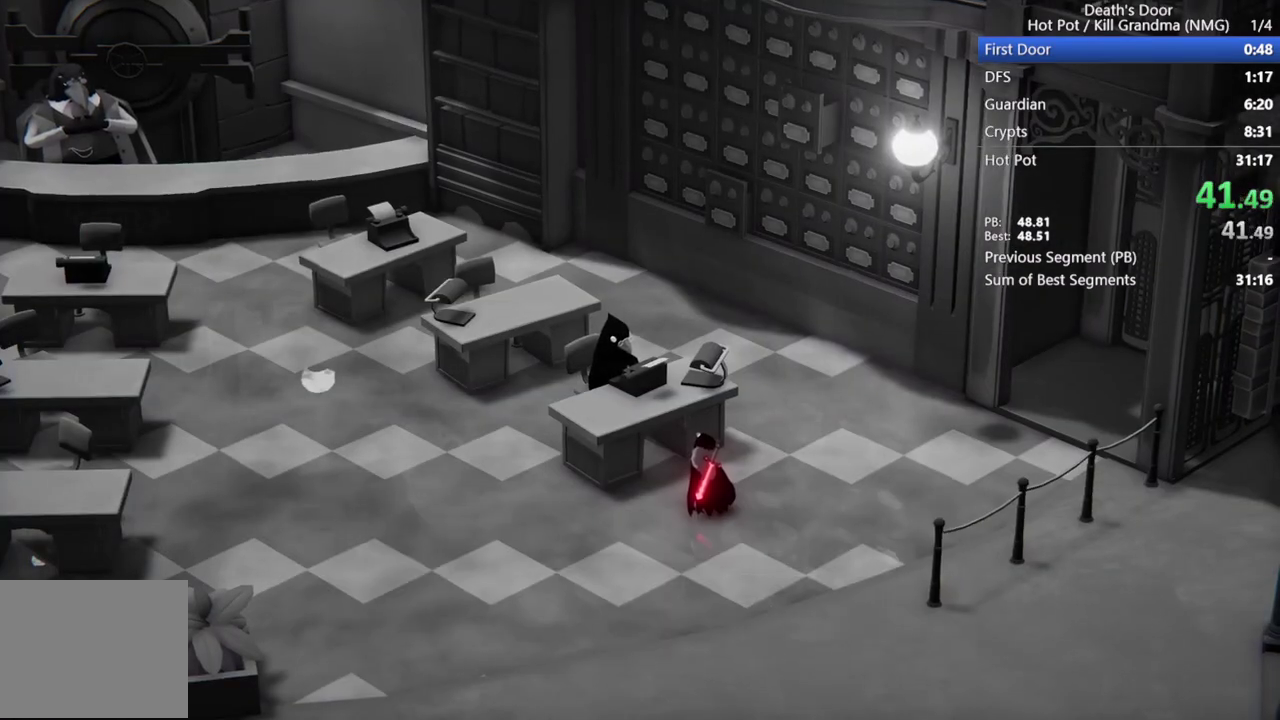
Gameplay with a controller (PlayStation layout); each line is a JSON object with the inputs held at the frame after it. "events" lists button and stick changes between this image and that frame as [ms after this image, input, new state], when the widget could be followed in between. Not read: R3 right_stick.
{"buttons": [], "left_stick": "center", "events": []}
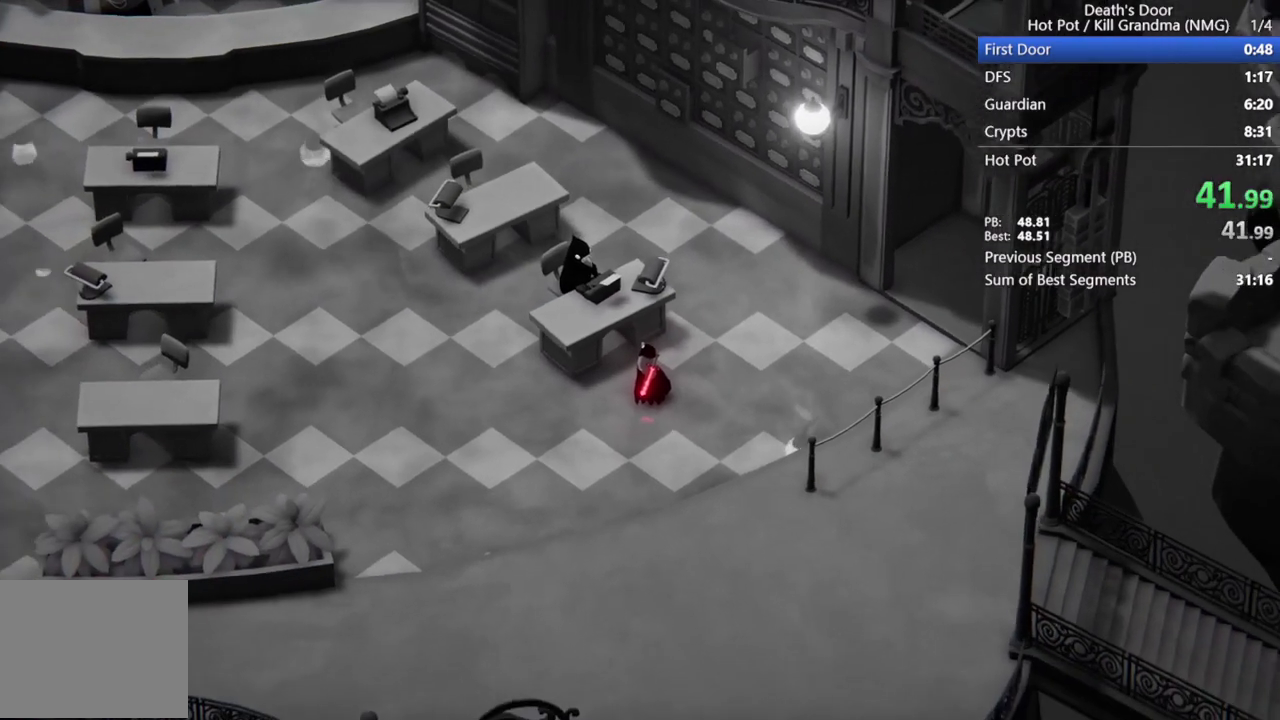
{"buttons": [], "left_stick": "center", "events": []}
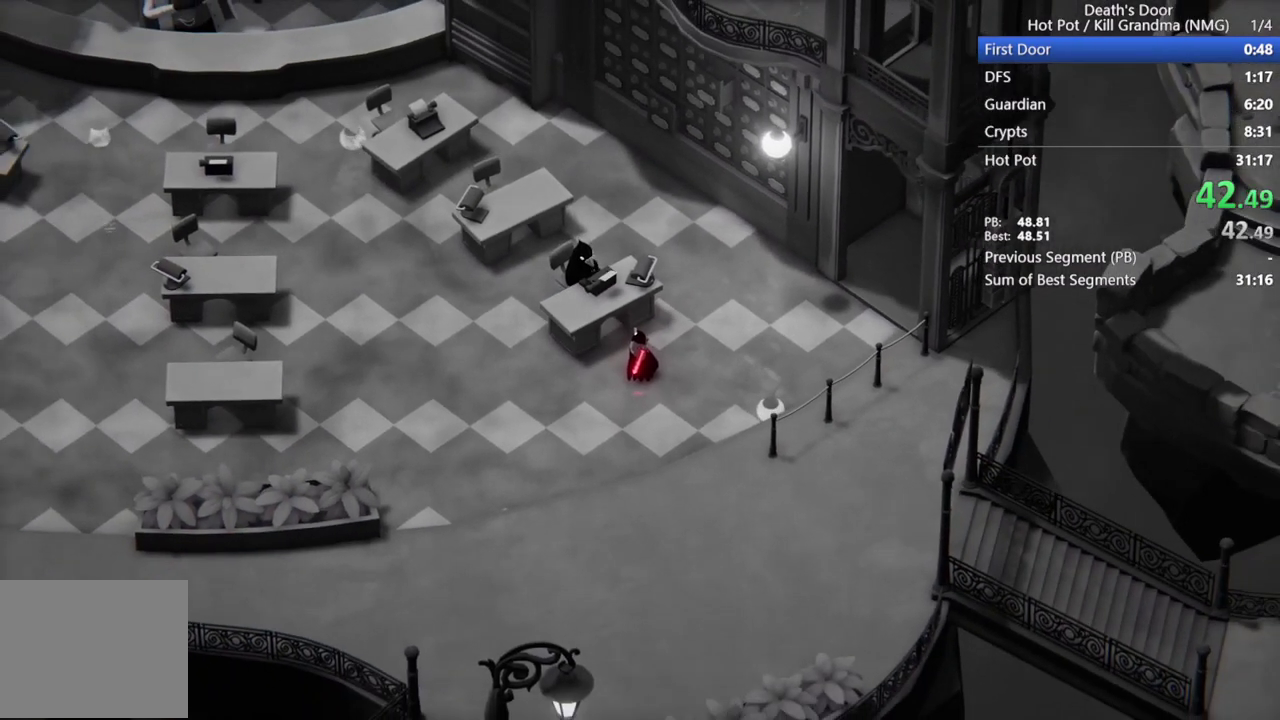
{"buttons": [], "left_stick": "center", "events": [[200, "START", "down"], [333, "START", "up"], [400, "L1", "down"], [500, "L1", "up"]]}
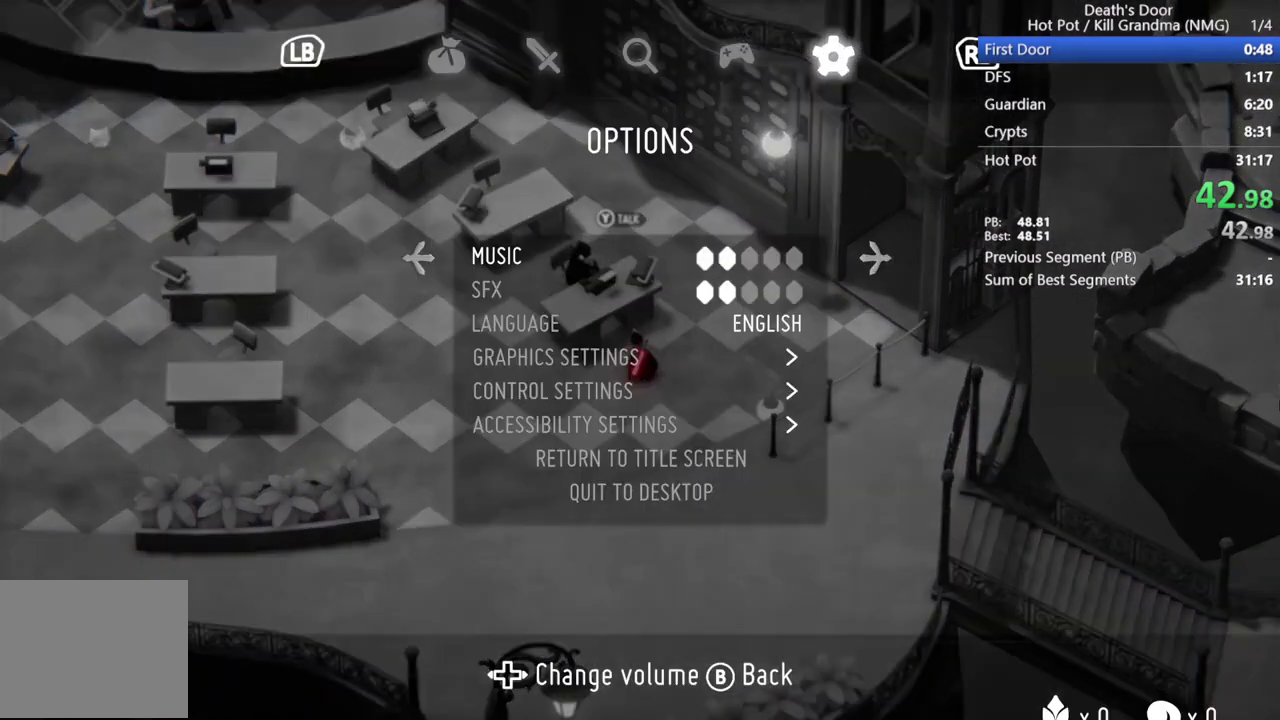
{"buttons": ["CROSS"], "left_stick": "center", "events": [[33, "DPAD_UP", "down"], [133, "DPAD_UP", "up"], [233, "DPAD_UP", "down"], [333, "CROSS", "down"], [333, "DPAD_UP", "up"], [400, "CROSS", "up"], [467, "CROSS", "down"]]}
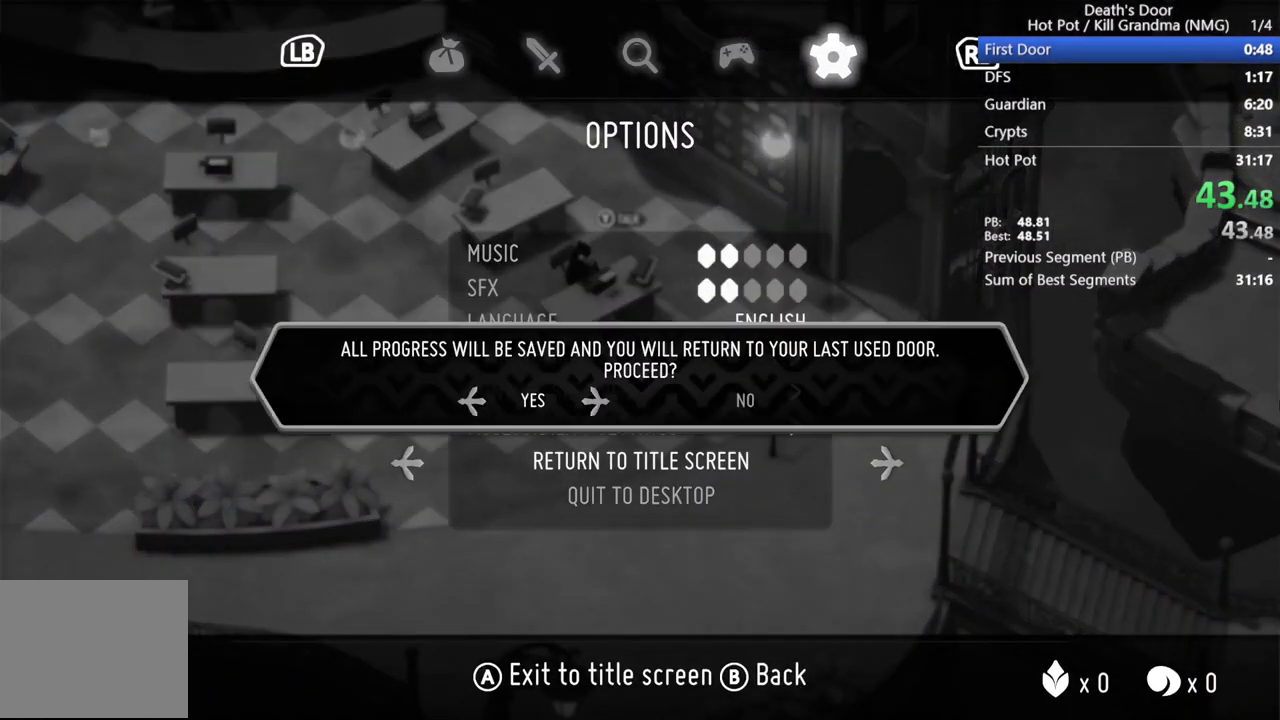
{"buttons": [], "left_stick": "center", "events": [[67, "CROSS", "up"], [400, "CROSS", "down"], [500, "CROSS", "up"]]}